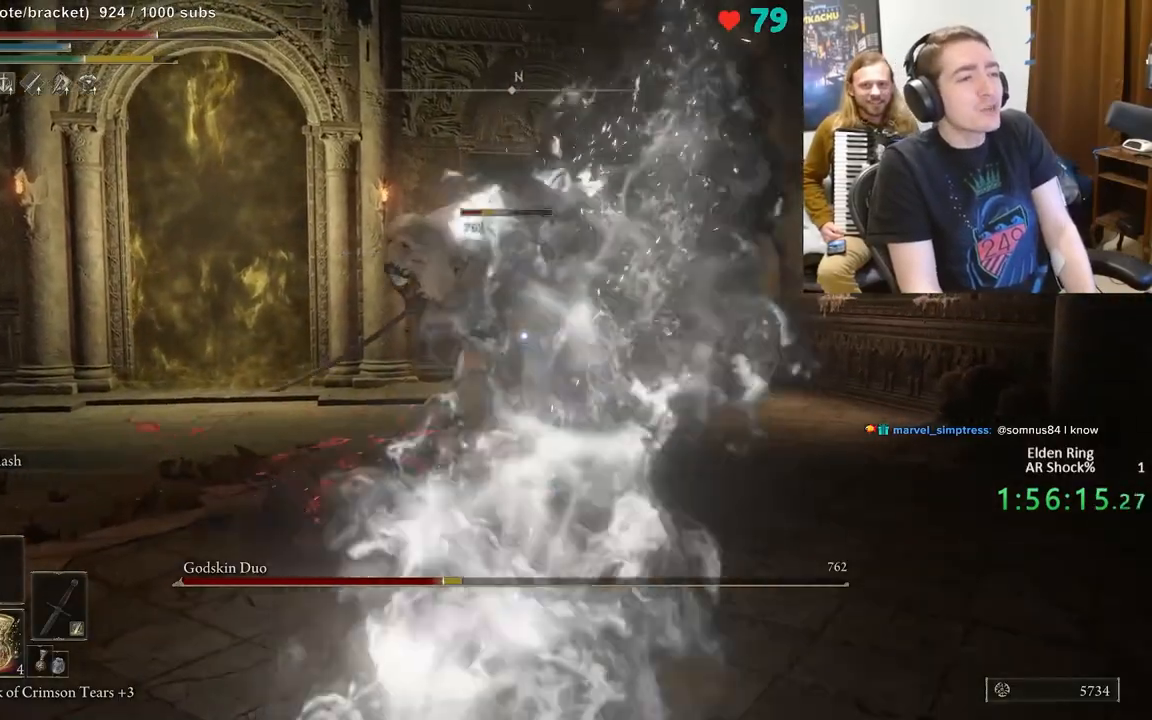
Gameplay with a controller (Xbox layout); each line is a JSON object with the inputs held at the frame after it. "events" lists button and stick changes between this image and that frame as [ms after this image, input, new state], when the widget could be followed in between. Not read: DPAD_LEFT DPAD_RIGHT DPAD_UP L1 L3 R1 R3.
{"buttons": [], "left_stick": "up-right", "right_stick": "center", "events": [[133, "left_stick", "up-right"], [250, "left_stick", "right"], [450, "left_stick", "up-right"]]}
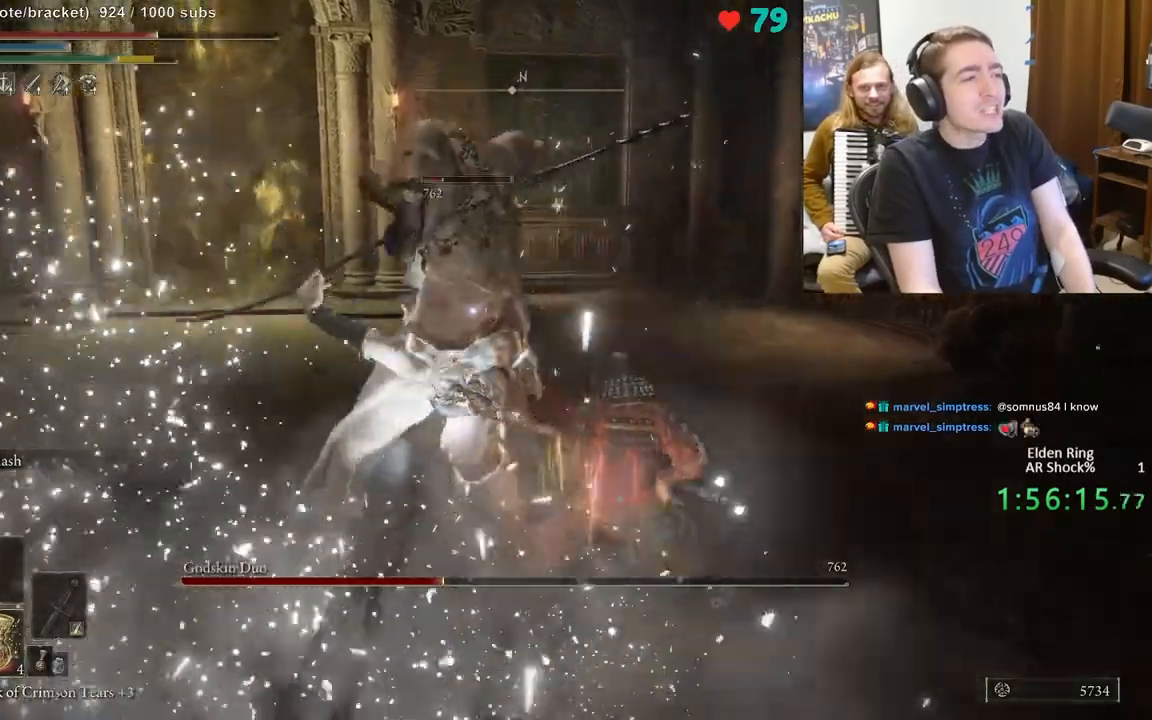
{"buttons": [], "left_stick": "left", "right_stick": "center", "events": [[33, "left_stick", "up"], [83, "left_stick", "up-left"], [200, "left_stick", "left"]]}
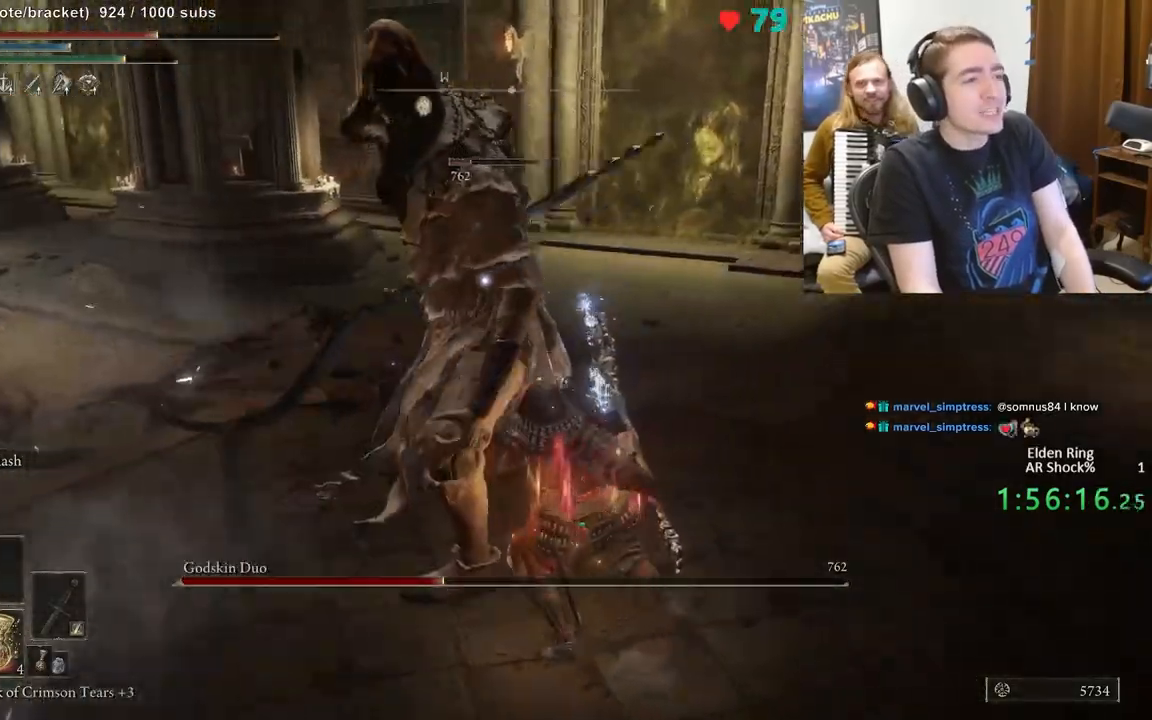
{"buttons": [], "left_stick": "down-left", "right_stick": "center", "events": [[217, "left_stick", "down-left"]]}
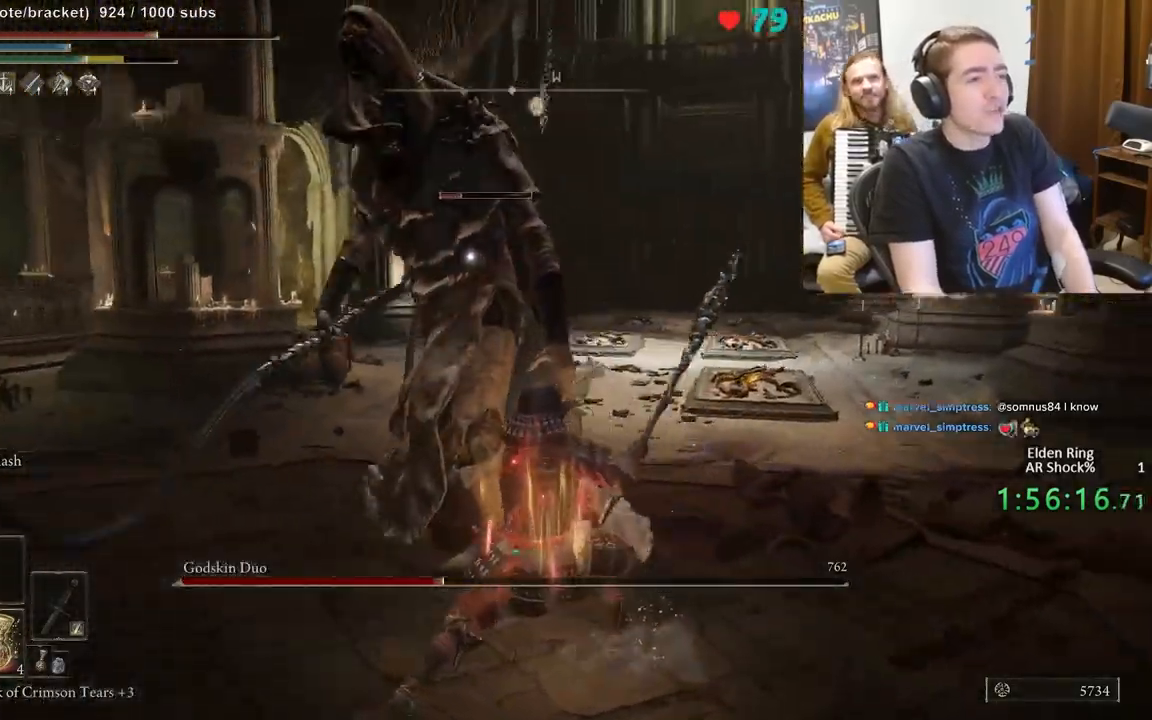
{"buttons": [], "left_stick": "down-left", "right_stick": "center", "events": []}
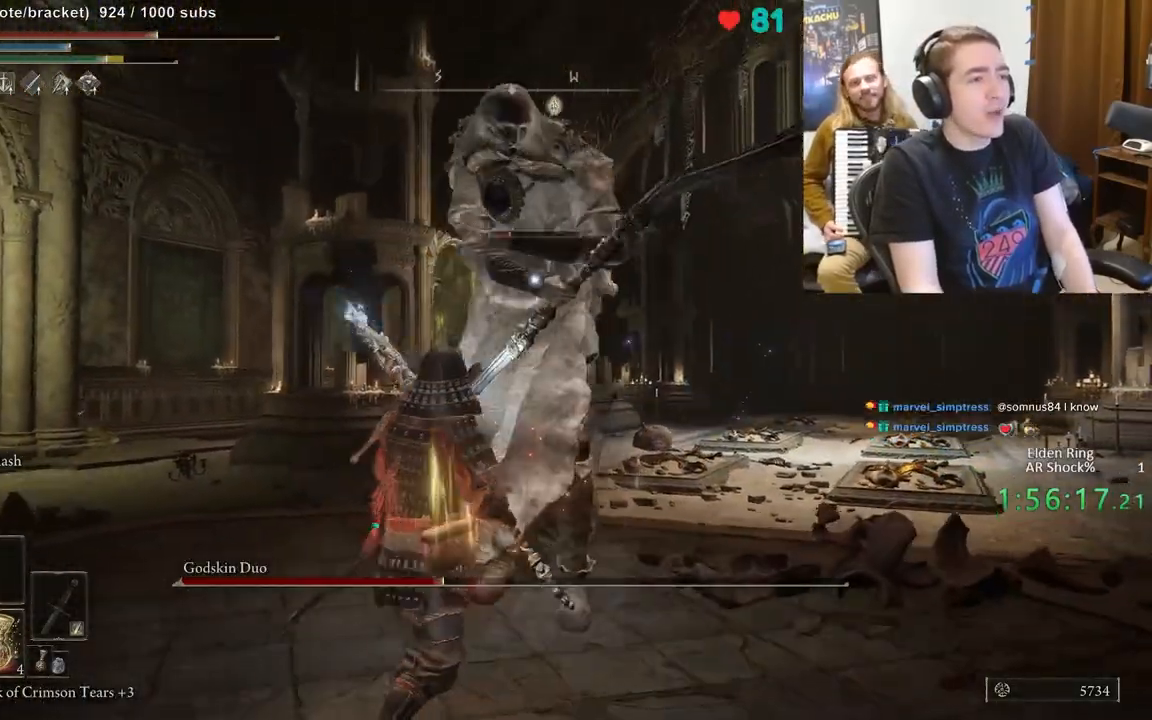
{"buttons": [], "left_stick": "left", "right_stick": "center", "events": [[167, "left_stick", "center"], [333, "left_stick", "left"]]}
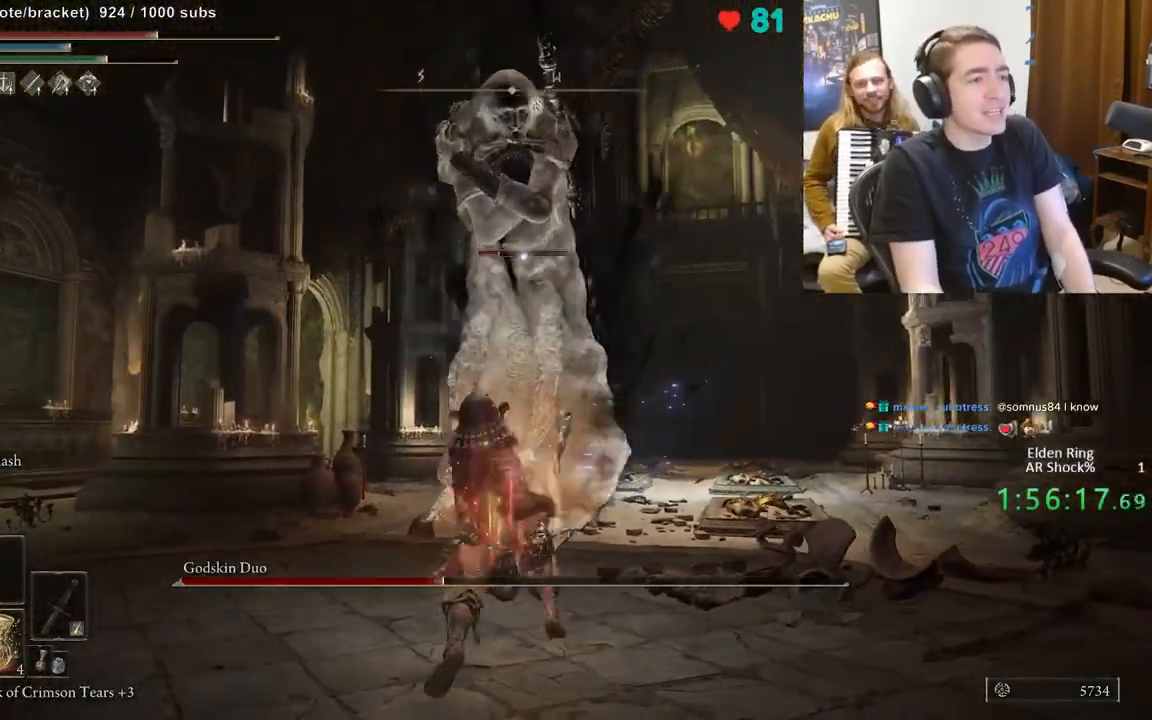
{"buttons": [], "left_stick": "center", "right_stick": "center", "events": [[367, "left_stick", "center"]]}
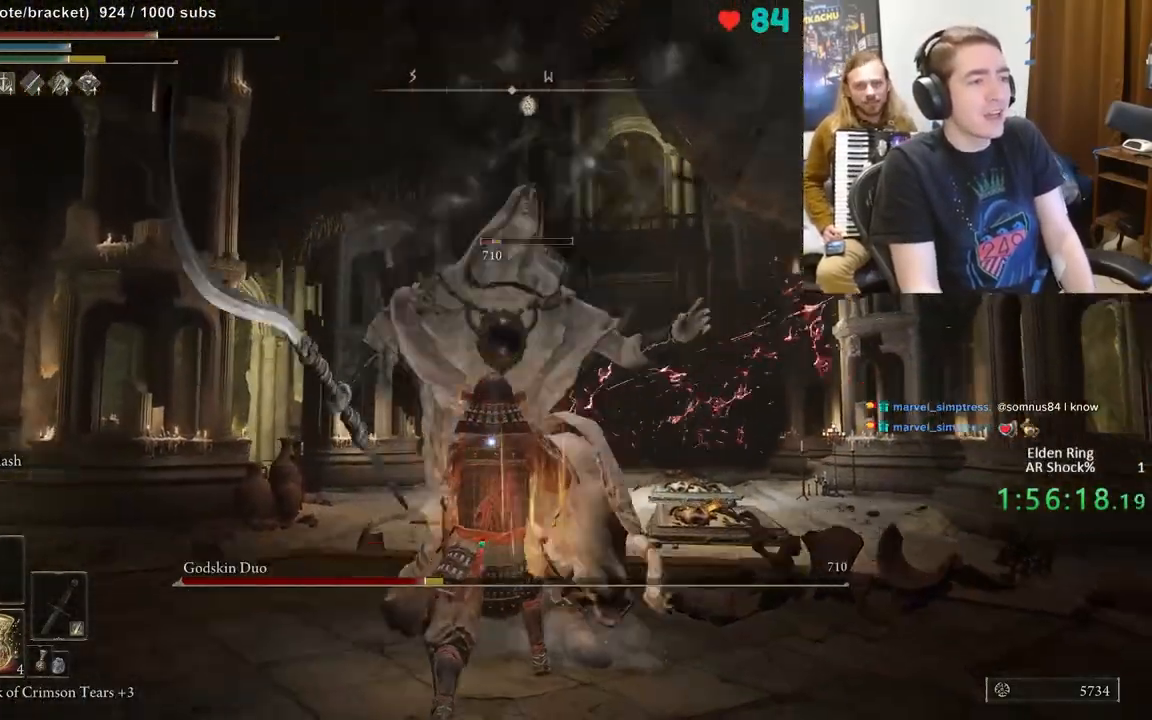
{"buttons": [], "left_stick": "up", "right_stick": "center", "events": [[33, "left_stick", "right"], [100, "left_stick", "up-right"], [317, "left_stick", "up"]]}
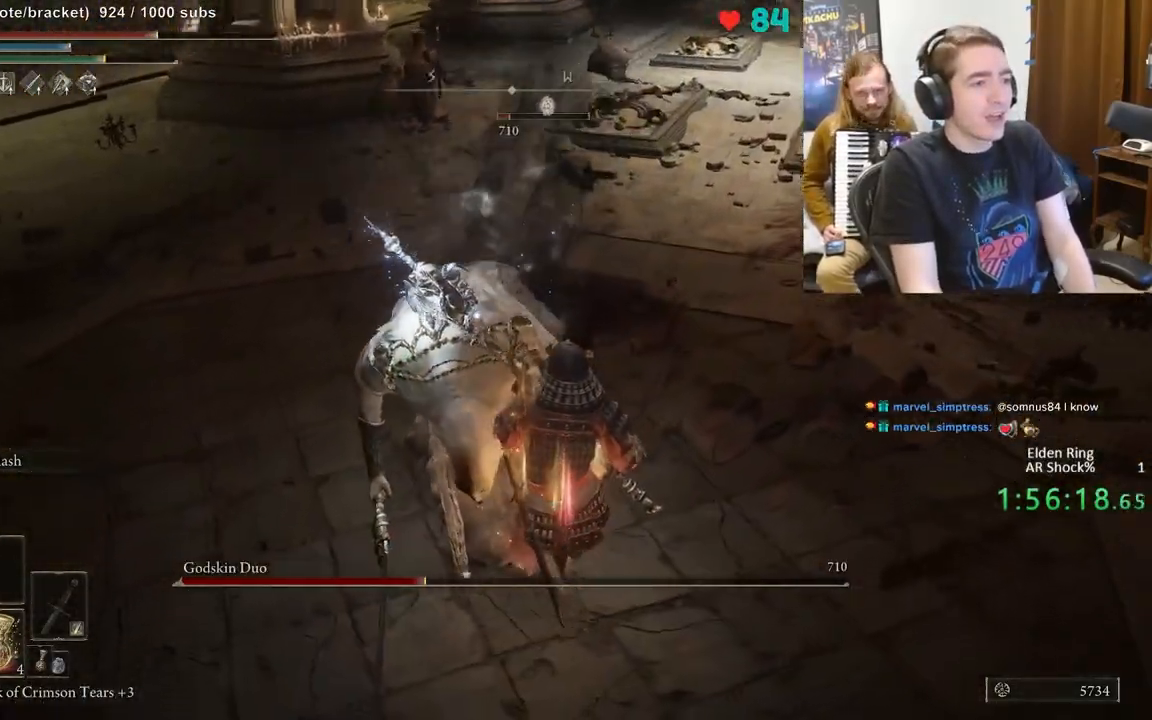
{"buttons": [], "left_stick": "center", "right_stick": "center", "events": [[467, "left_stick", "center"]]}
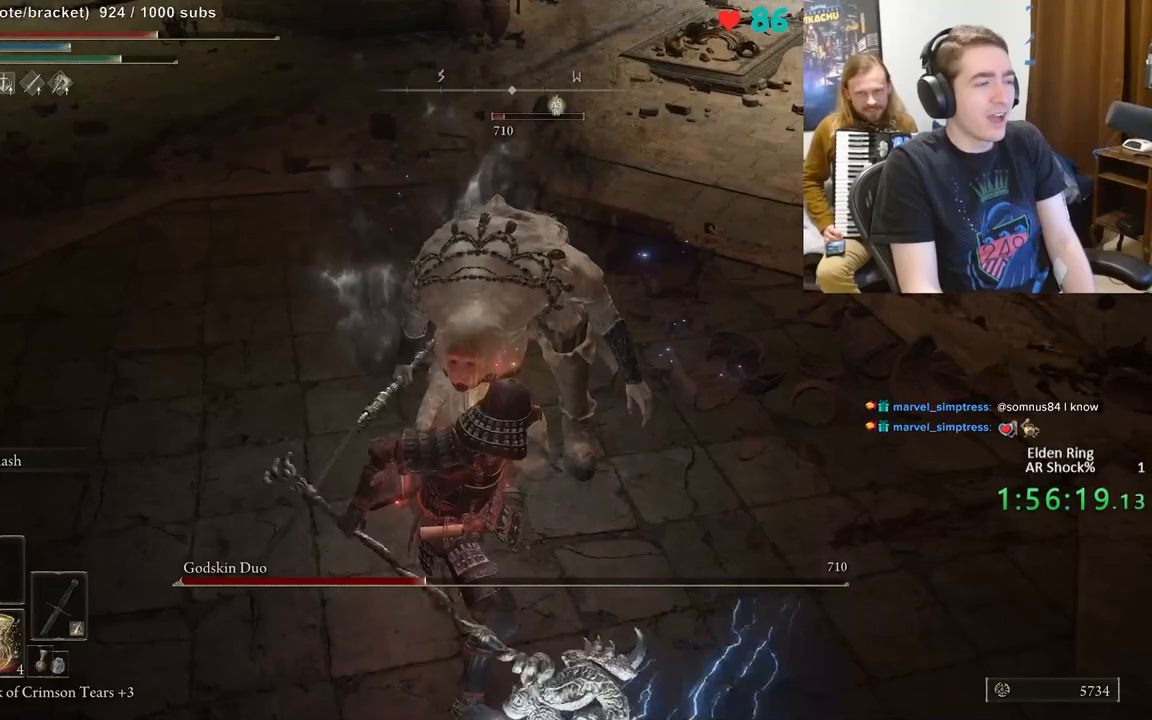
{"buttons": [], "left_stick": "center", "right_stick": "center", "events": [[300, "right_stick", "up"], [417, "right_stick", "center"]]}
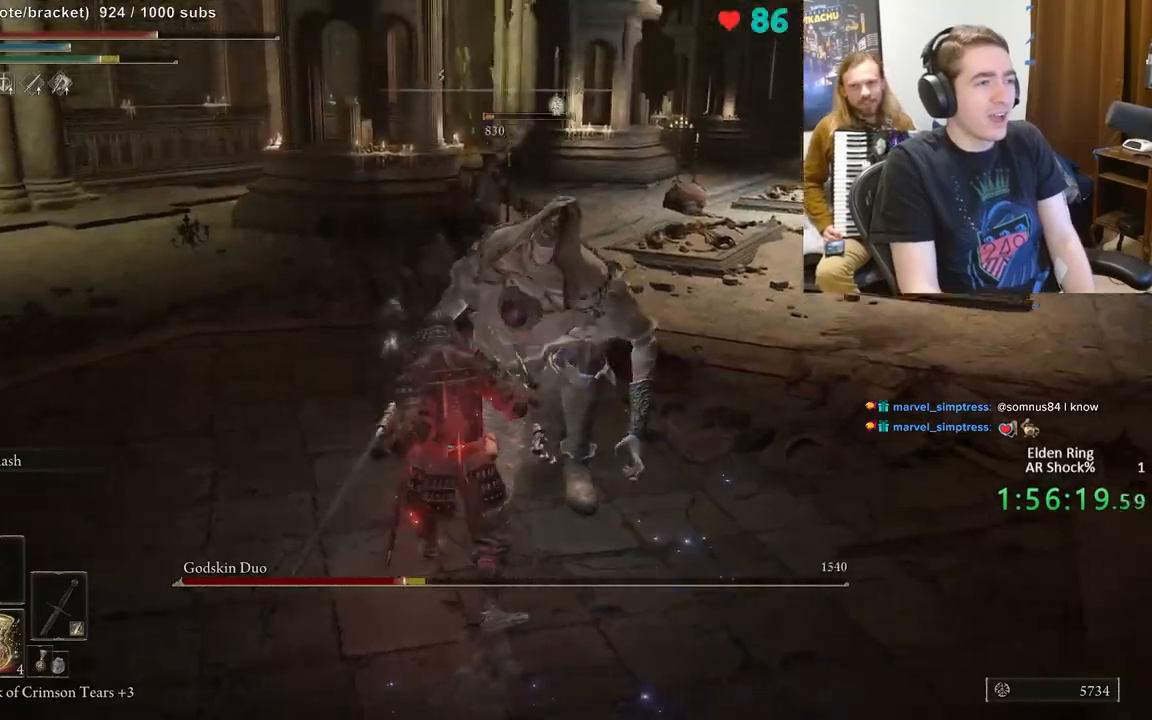
{"buttons": [], "left_stick": "center", "right_stick": "center", "events": []}
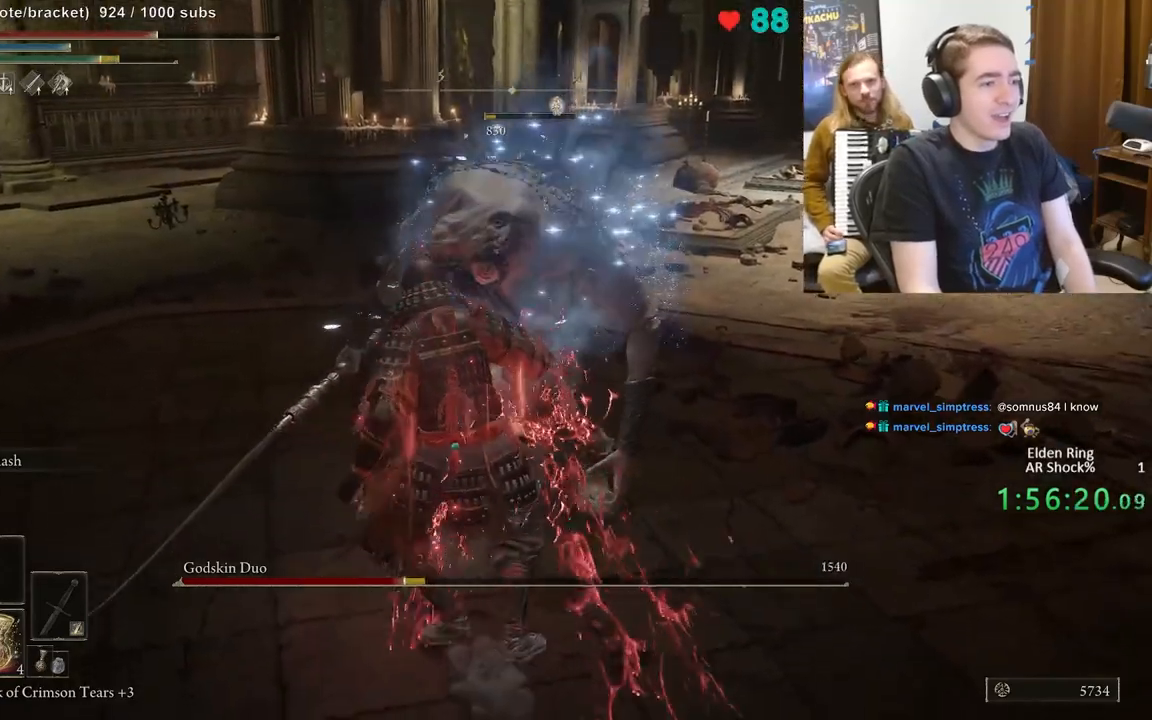
{"buttons": [], "left_stick": "up", "right_stick": "center", "events": [[17, "right_stick", "left"], [117, "right_stick", "center"], [233, "right_stick", "down"], [350, "left_stick", "up"], [400, "right_stick", "center"]]}
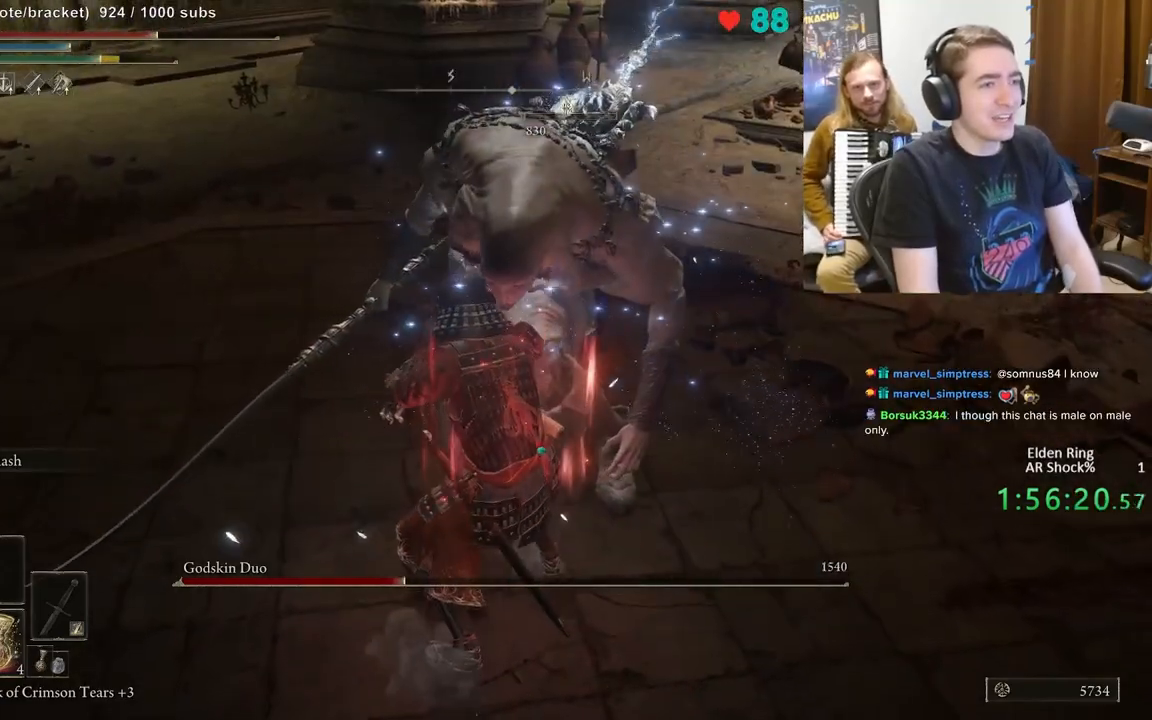
{"buttons": [], "left_stick": "center", "right_stick": "up", "events": [[17, "right_stick", "right"], [67, "right_stick", "down-right"], [167, "left_stick", "center"], [217, "right_stick", "center"], [467, "right_stick", "up"]]}
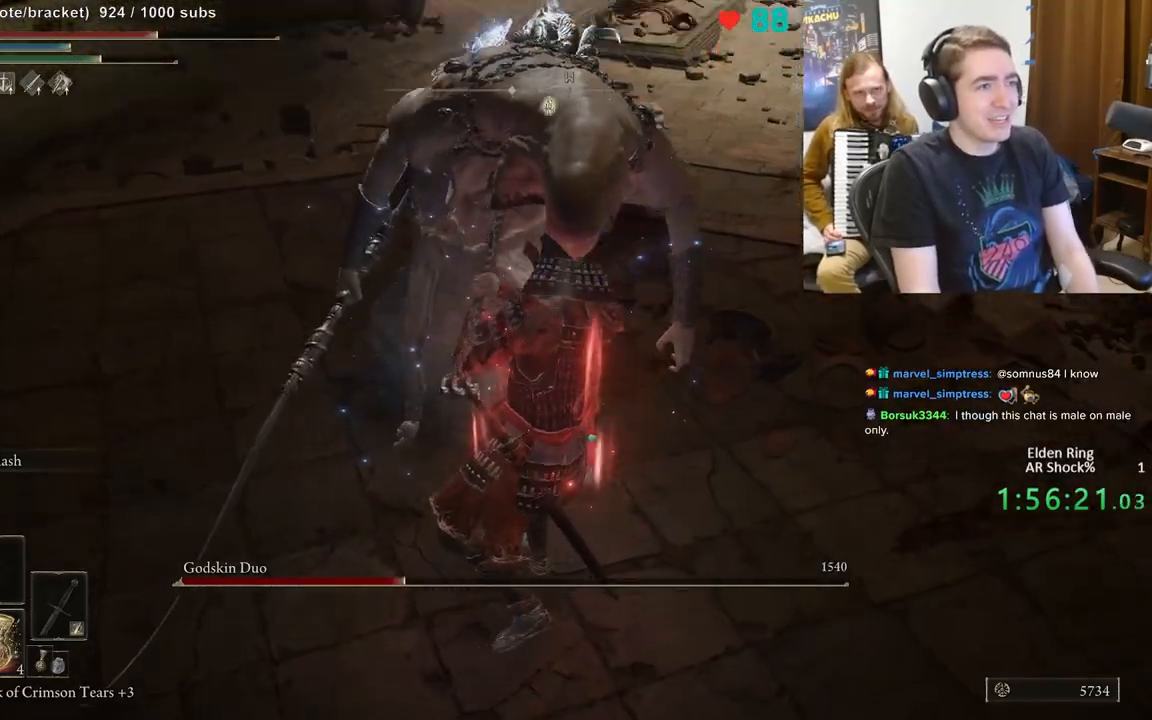
{"buttons": [], "left_stick": "center", "right_stick": "down", "events": [[100, "right_stick", "center"], [433, "right_stick", "down"]]}
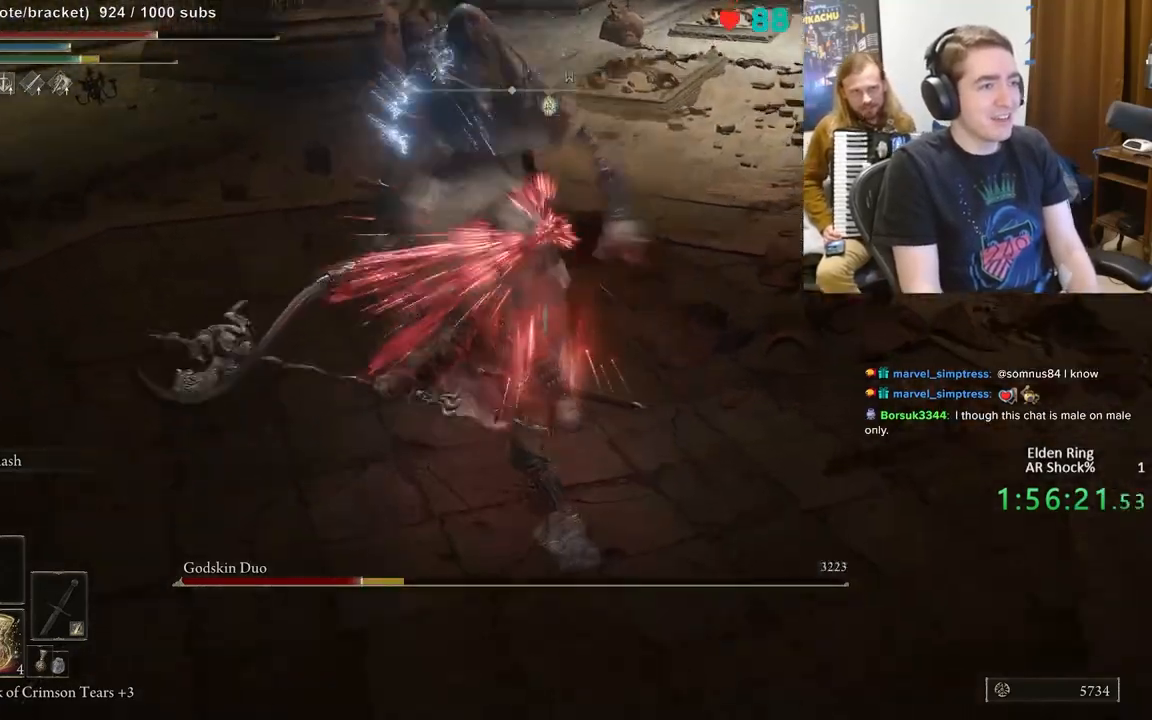
{"buttons": [], "left_stick": "up", "right_stick": "center", "events": [[17, "right_stick", "down-right"], [200, "right_stick", "right"], [233, "left_stick", "up"], [350, "right_stick", "center"]]}
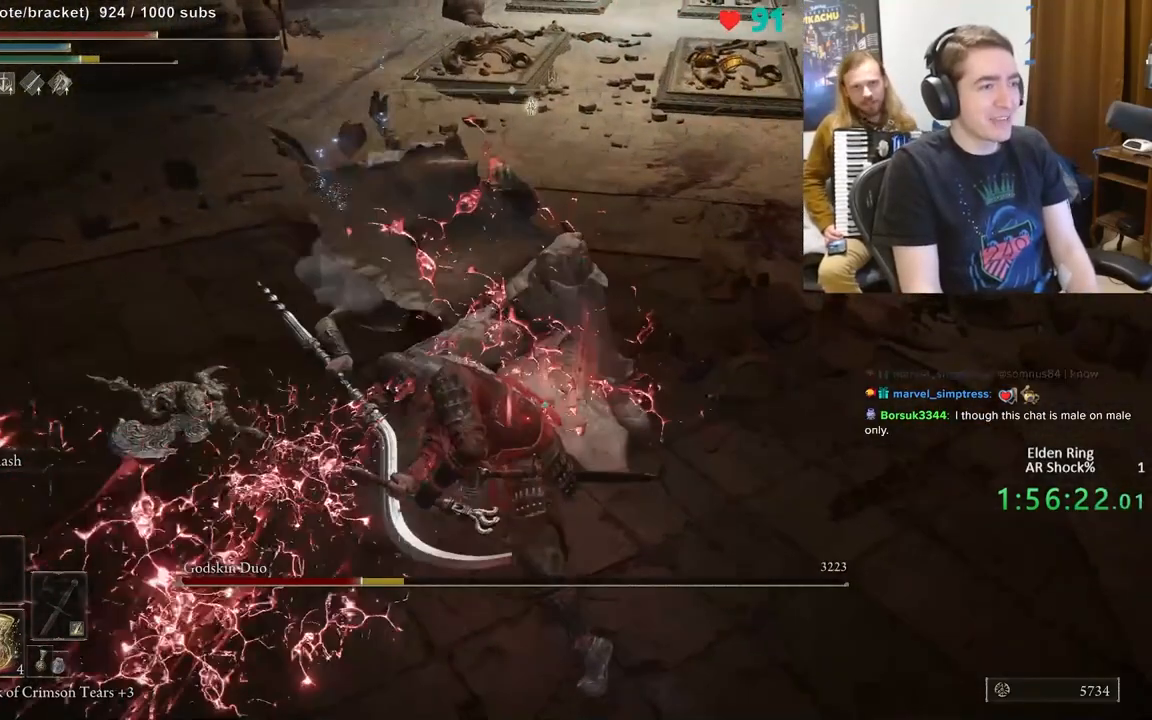
{"buttons": [], "left_stick": "up-left", "right_stick": "center", "events": [[167, "right_stick", "up-left"], [267, "right_stick", "right"], [333, "left_stick", "up-left"], [400, "right_stick", "center"]]}
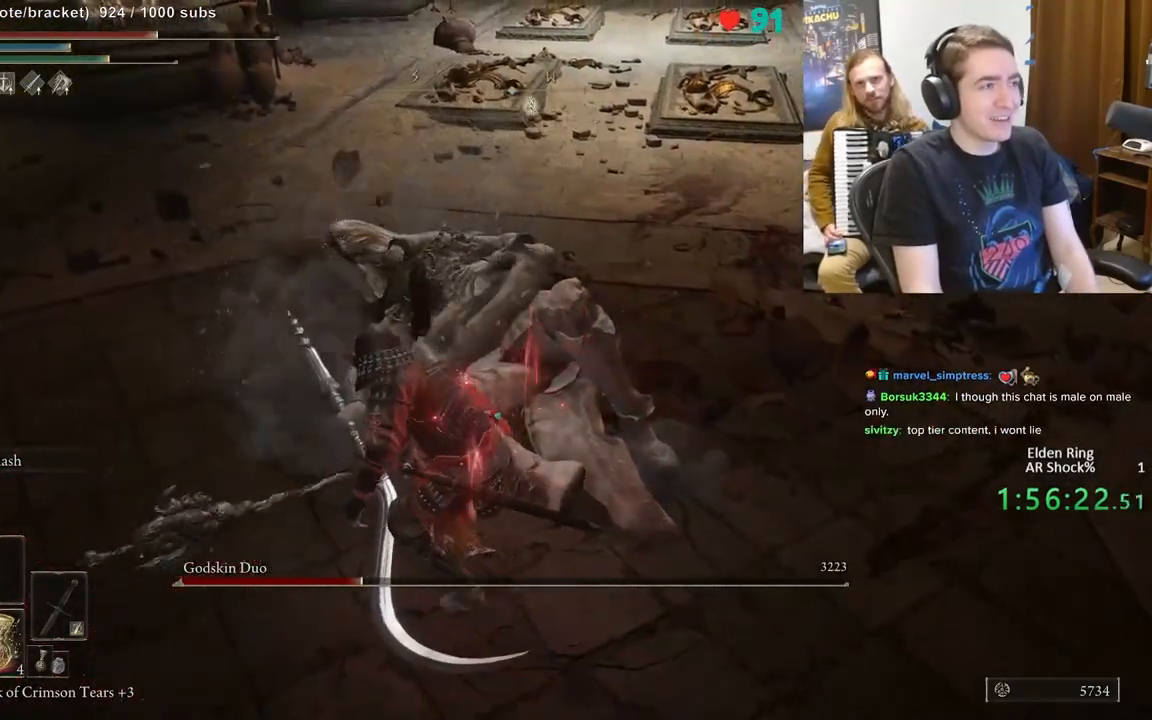
{"buttons": ["R2"], "left_stick": "up-left", "right_stick": "center", "events": [[67, "right_stick", "right"], [283, "R2", "down"], [383, "right_stick", "center"]]}
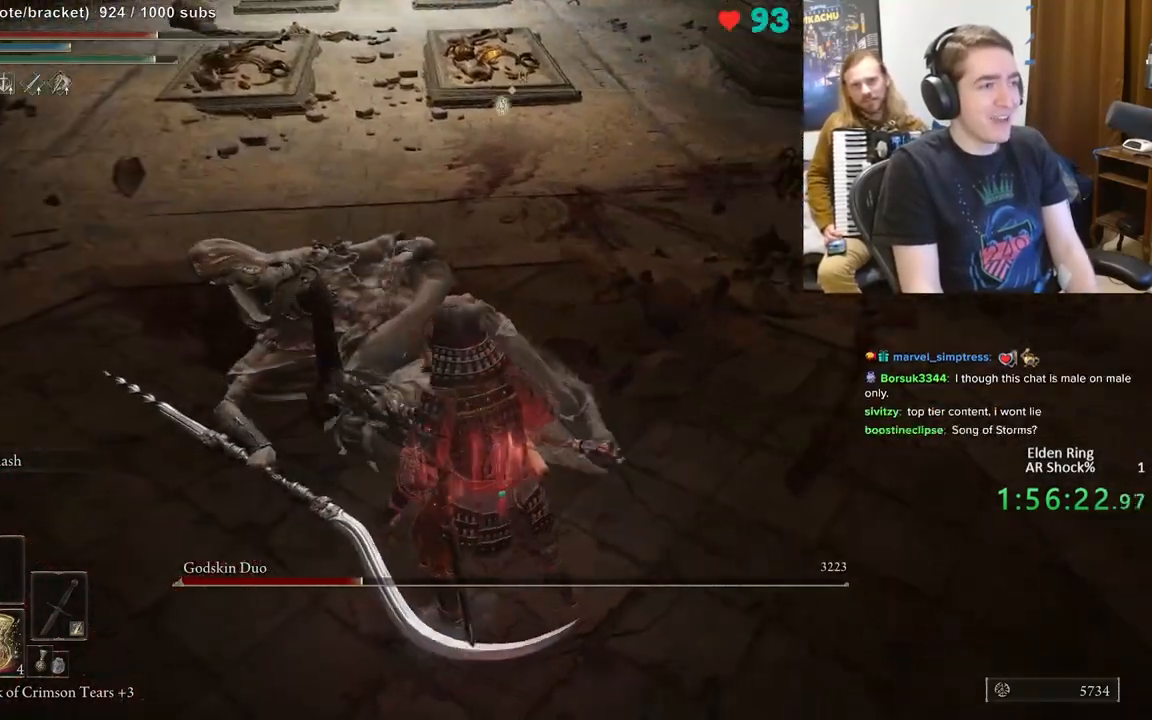
{"buttons": ["R2"], "left_stick": "up", "right_stick": "right", "events": [[183, "right_stick", "left"], [283, "right_stick", "center"], [433, "right_stick", "right"], [450, "left_stick", "up"]]}
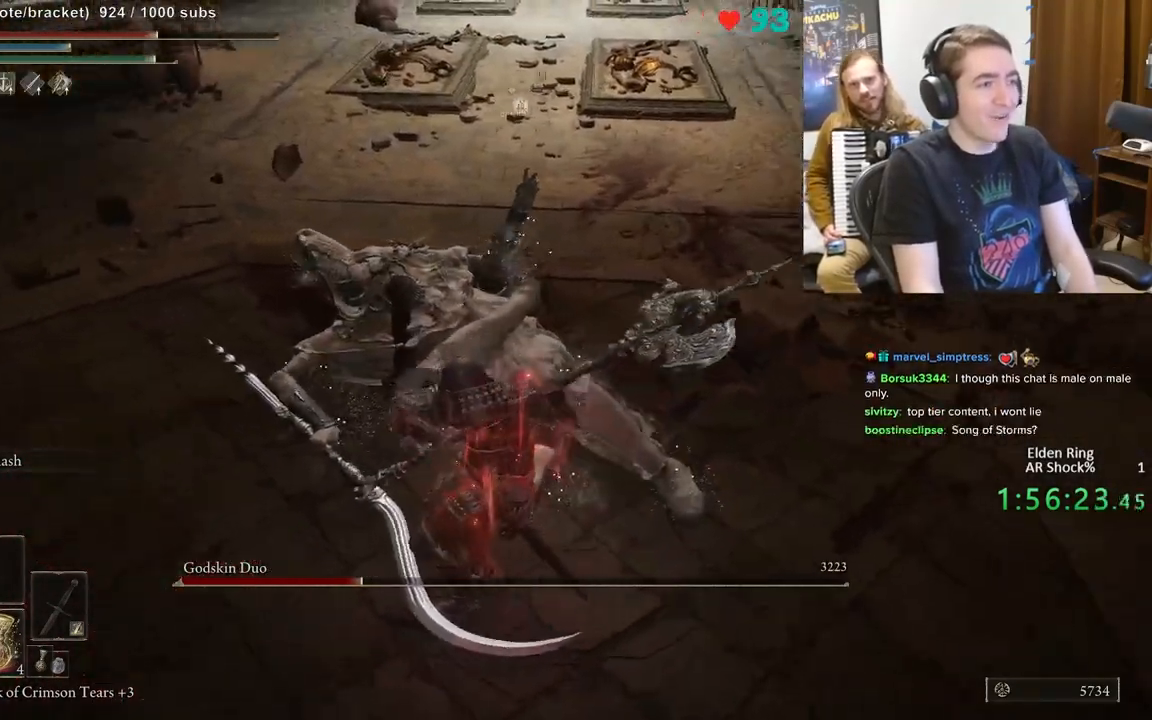
{"buttons": ["R2"], "left_stick": "up", "right_stick": "center", "events": [[117, "right_stick", "center"]]}
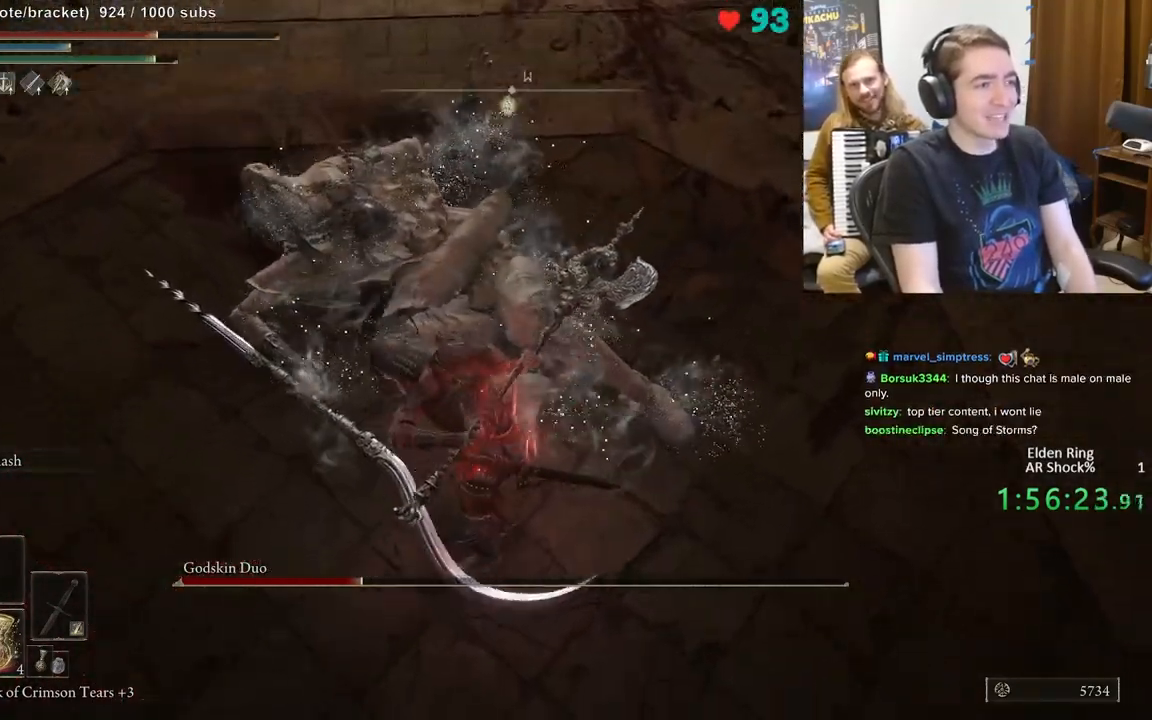
{"buttons": ["R2"], "left_stick": "up", "right_stick": "center", "events": []}
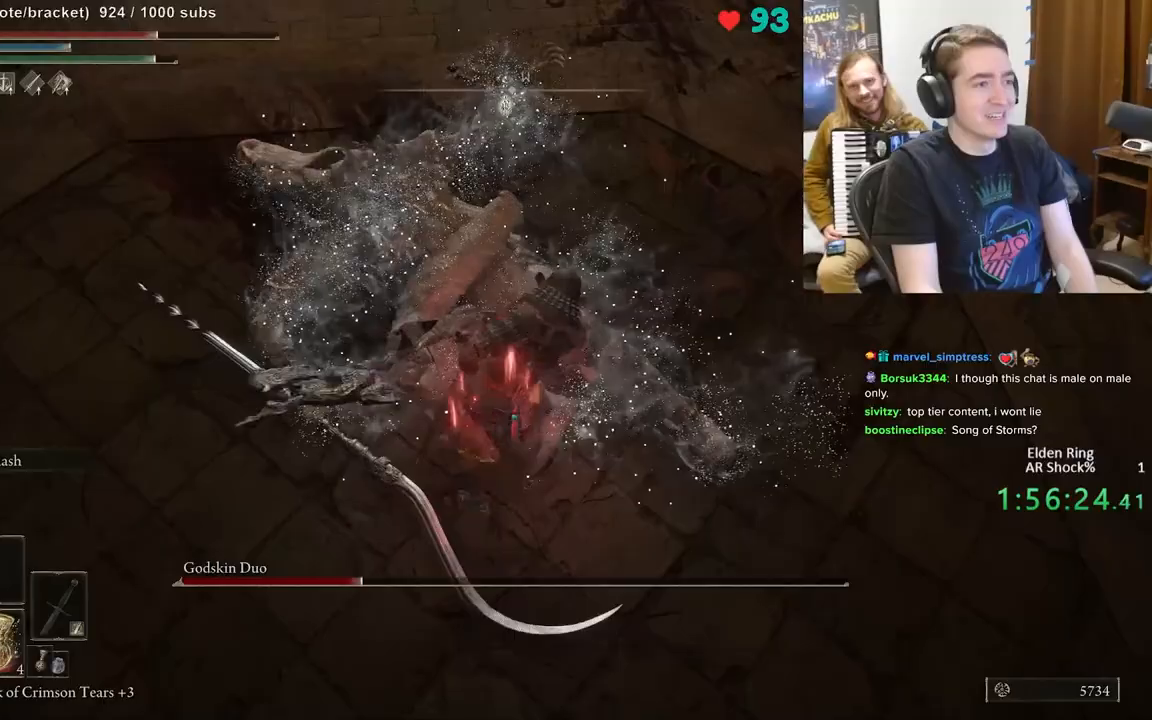
{"buttons": ["R2"], "left_stick": "up-left", "right_stick": "center", "events": [[350, "left_stick", "up-left"]]}
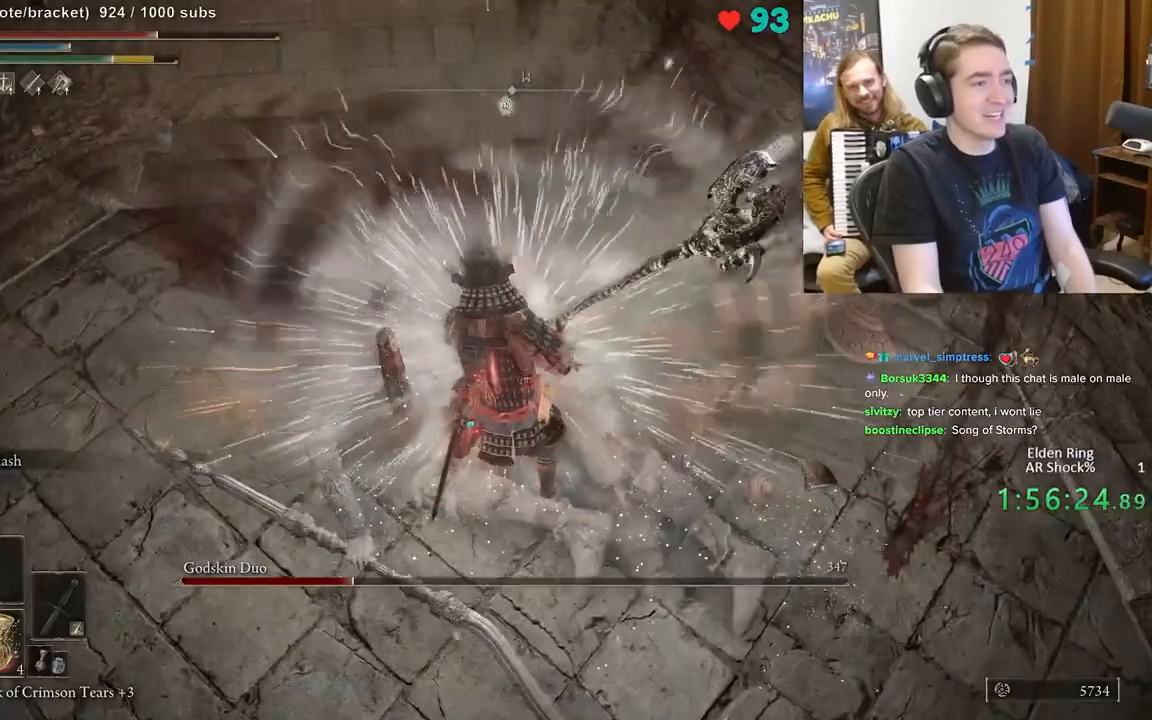
{"buttons": [], "left_stick": "down-right", "right_stick": "center", "events": [[33, "right_stick", "up"], [67, "R2", "up"], [67, "left_stick", "up-right"], [183, "left_stick", "down-right"], [217, "right_stick", "center"], [250, "left_stick", "down"], [367, "right_stick", "up-left"], [483, "right_stick", "center"], [500, "left_stick", "down-right"]]}
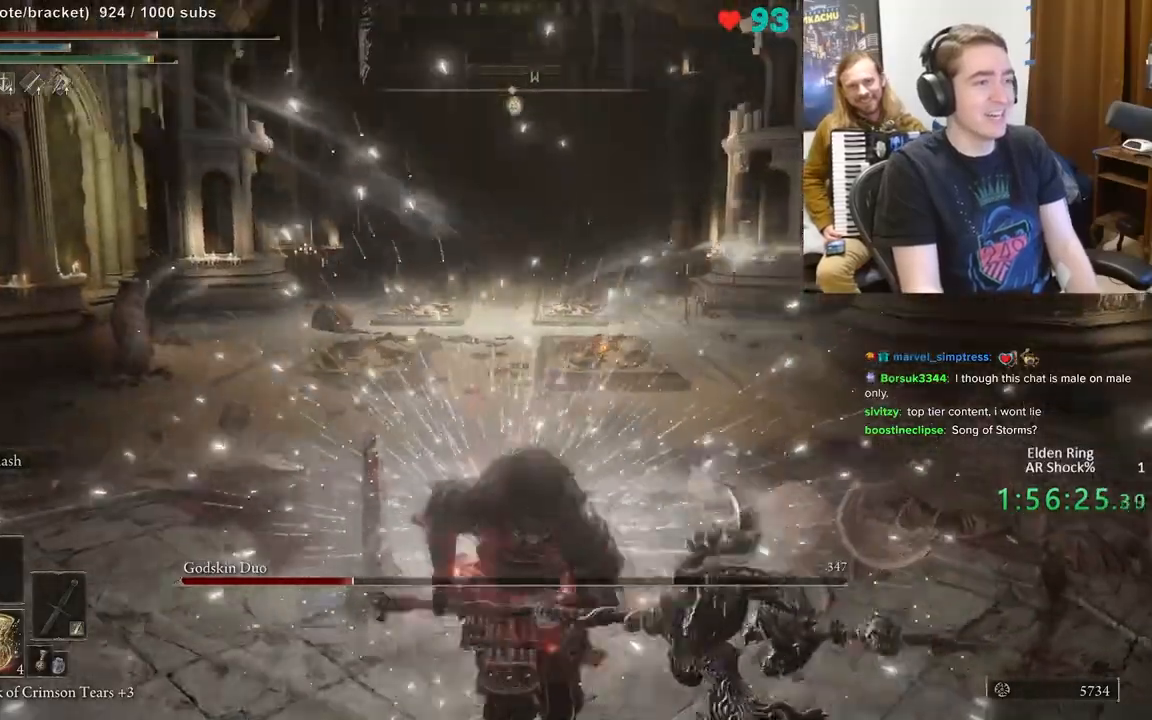
{"buttons": [], "left_stick": "down-right", "right_stick": "center", "events": []}
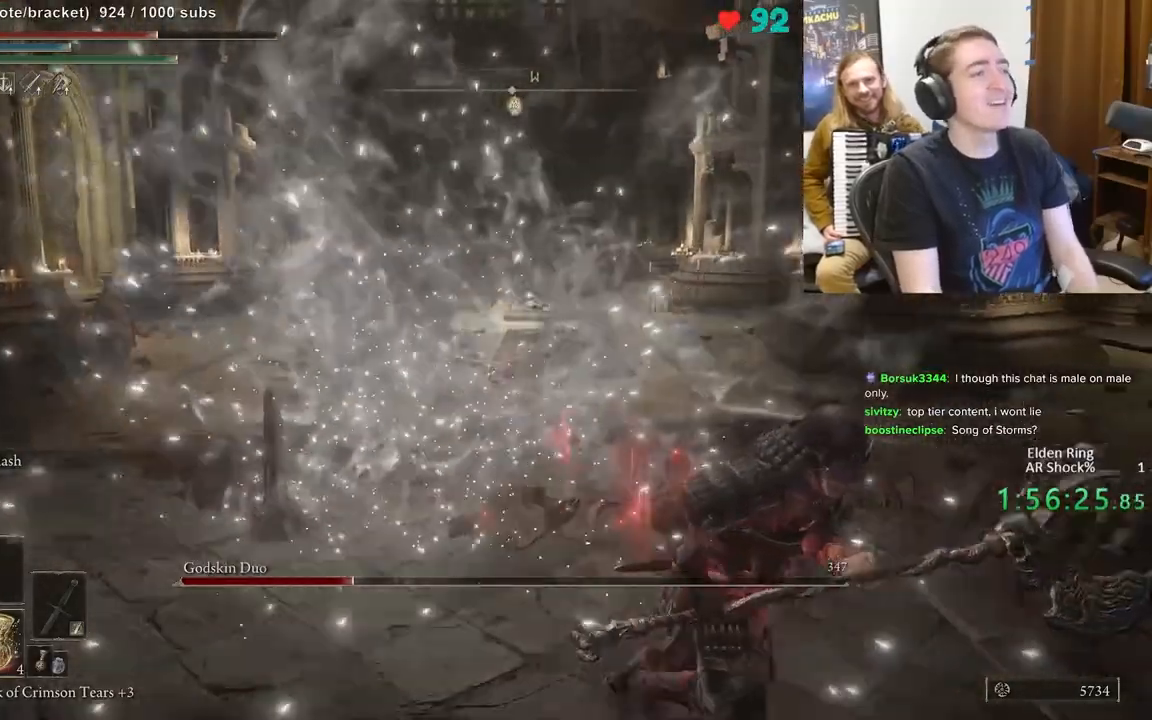
{"buttons": [], "left_stick": "right", "right_stick": "left", "events": [[250, "right_stick", "left"], [350, "left_stick", "right"]]}
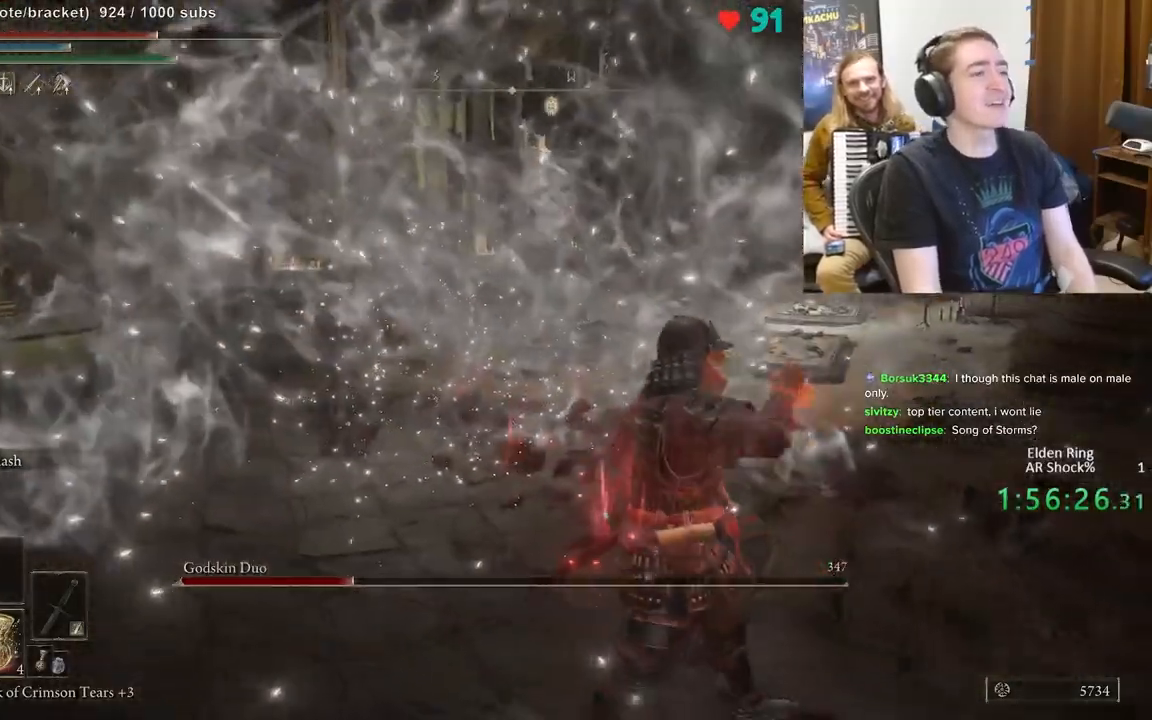
{"buttons": ["B"], "left_stick": "right", "right_stick": "center", "events": [[250, "right_stick", "center"], [433, "B", "down"]]}
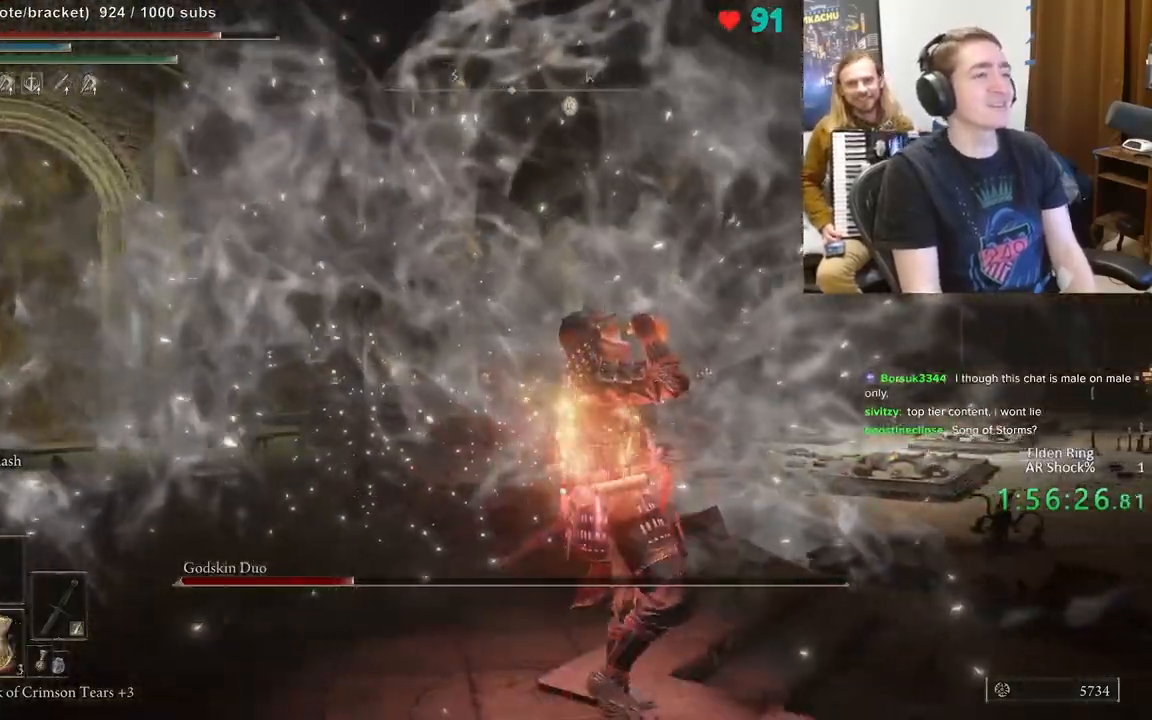
{"buttons": ["B"], "left_stick": "right", "right_stick": "center", "events": []}
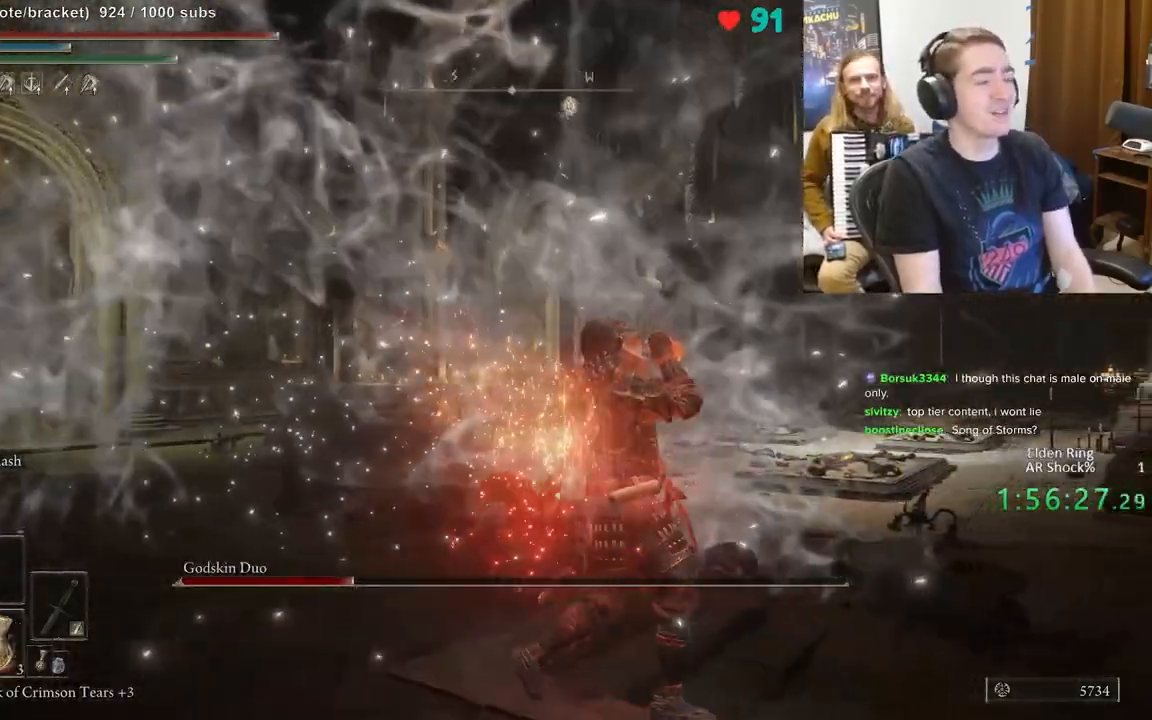
{"buttons": ["B", "DPAD_DOWN"], "left_stick": "right", "right_stick": "center", "events": [[317, "DPAD_DOWN", "down"], [417, "DPAD_DOWN", "up"], [483, "DPAD_DOWN", "down"]]}
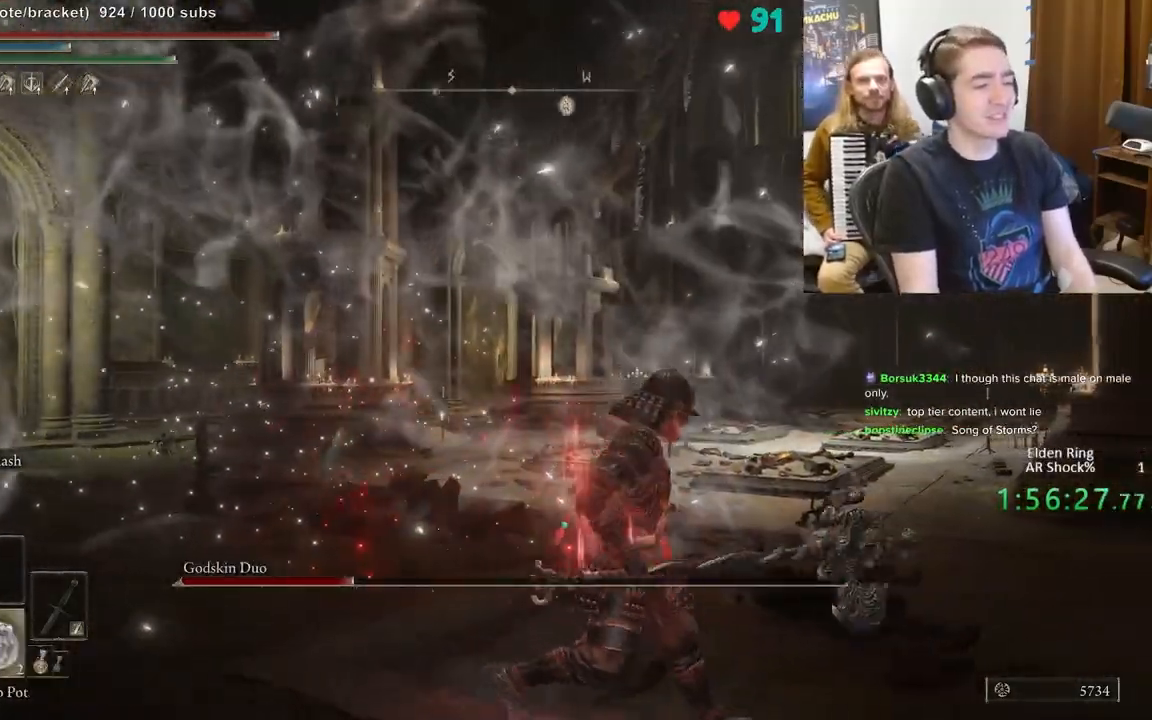
{"buttons": ["B"], "left_stick": "up-right", "right_stick": "center", "events": [[67, "DPAD_DOWN", "up"], [350, "left_stick", "up-right"]]}
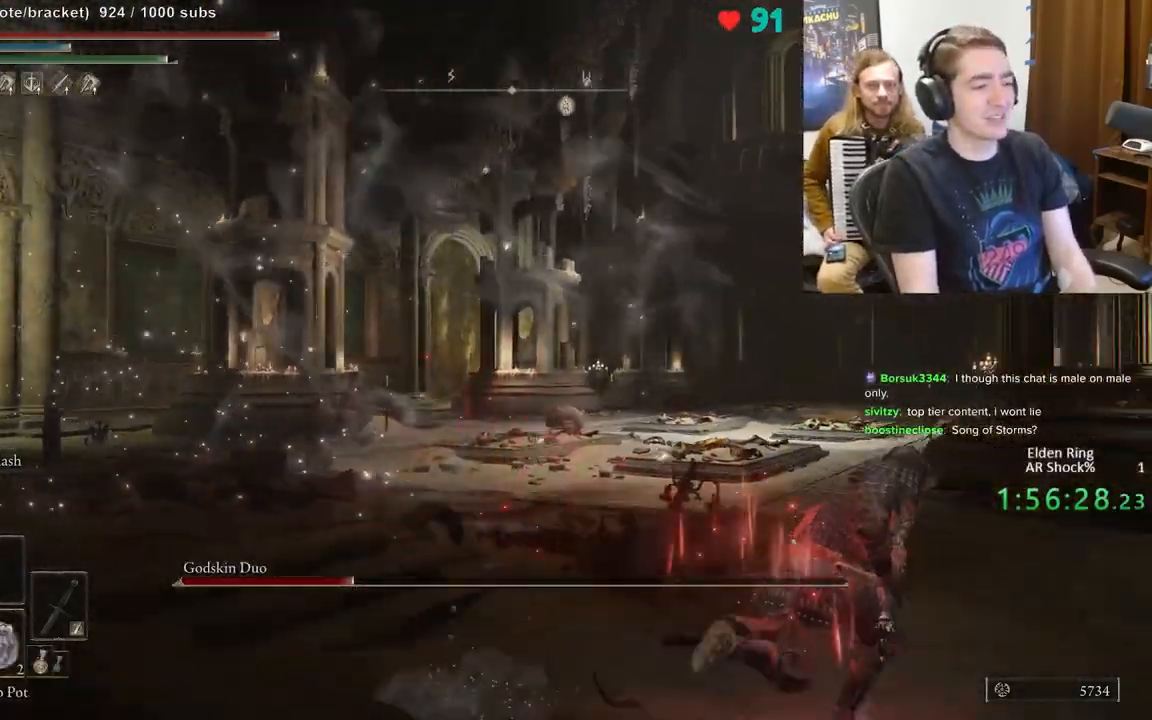
{"buttons": ["B"], "left_stick": "up-right", "right_stick": "center", "events": []}
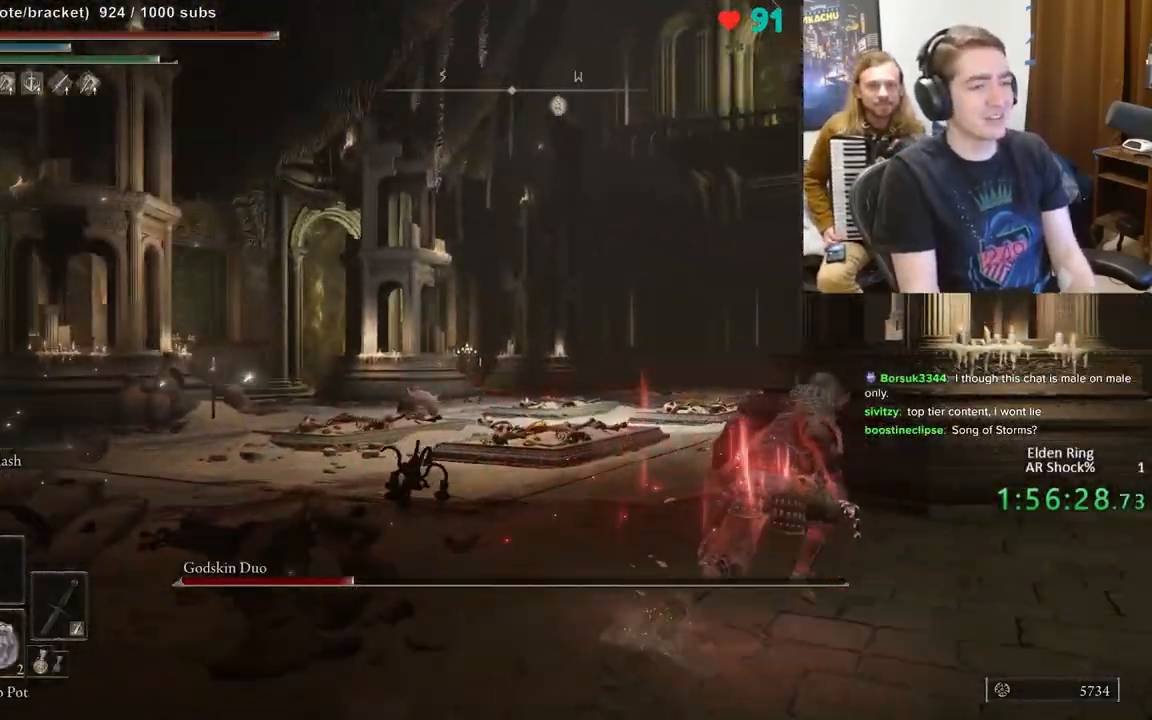
{"buttons": [], "left_stick": "up", "right_stick": "left", "events": [[50, "right_stick", "left"], [233, "B", "up"], [233, "right_stick", "center"], [367, "right_stick", "left"], [433, "left_stick", "up"]]}
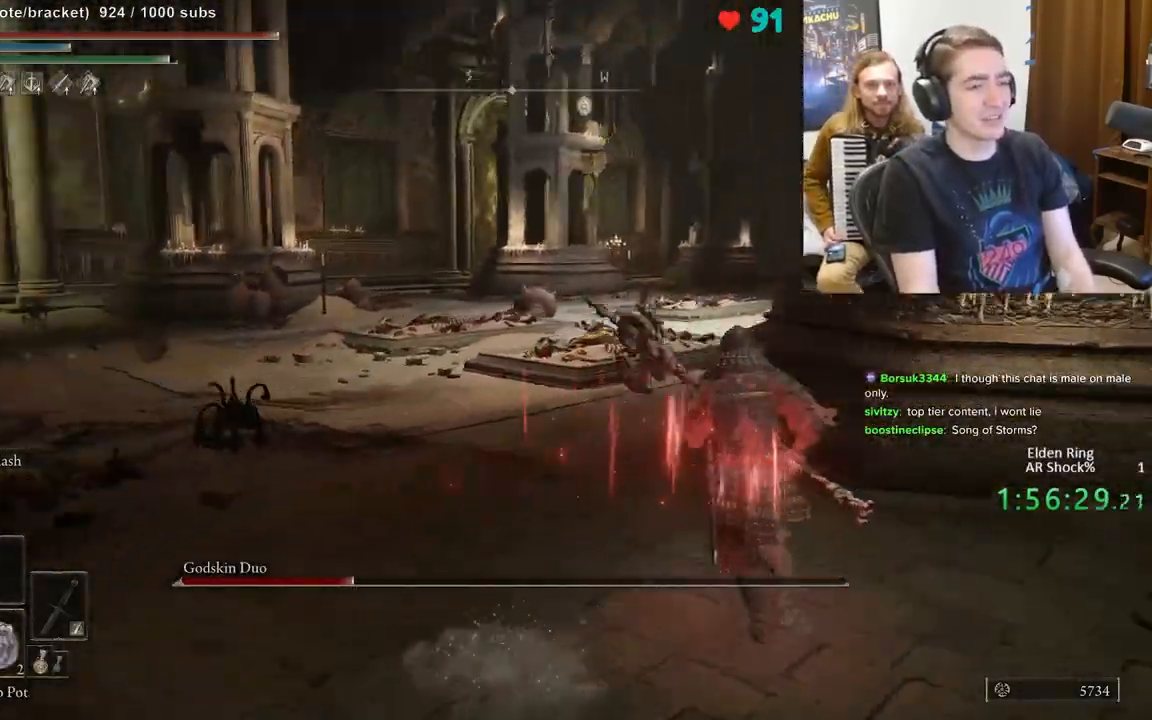
{"buttons": [], "left_stick": "right", "right_stick": "left", "events": [[17, "left_stick", "up-left"], [83, "left_stick", "down-left"], [133, "right_stick", "down-left"], [217, "left_stick", "down-right"], [267, "left_stick", "right"], [283, "right_stick", "center"], [417, "right_stick", "up"], [500, "right_stick", "left"]]}